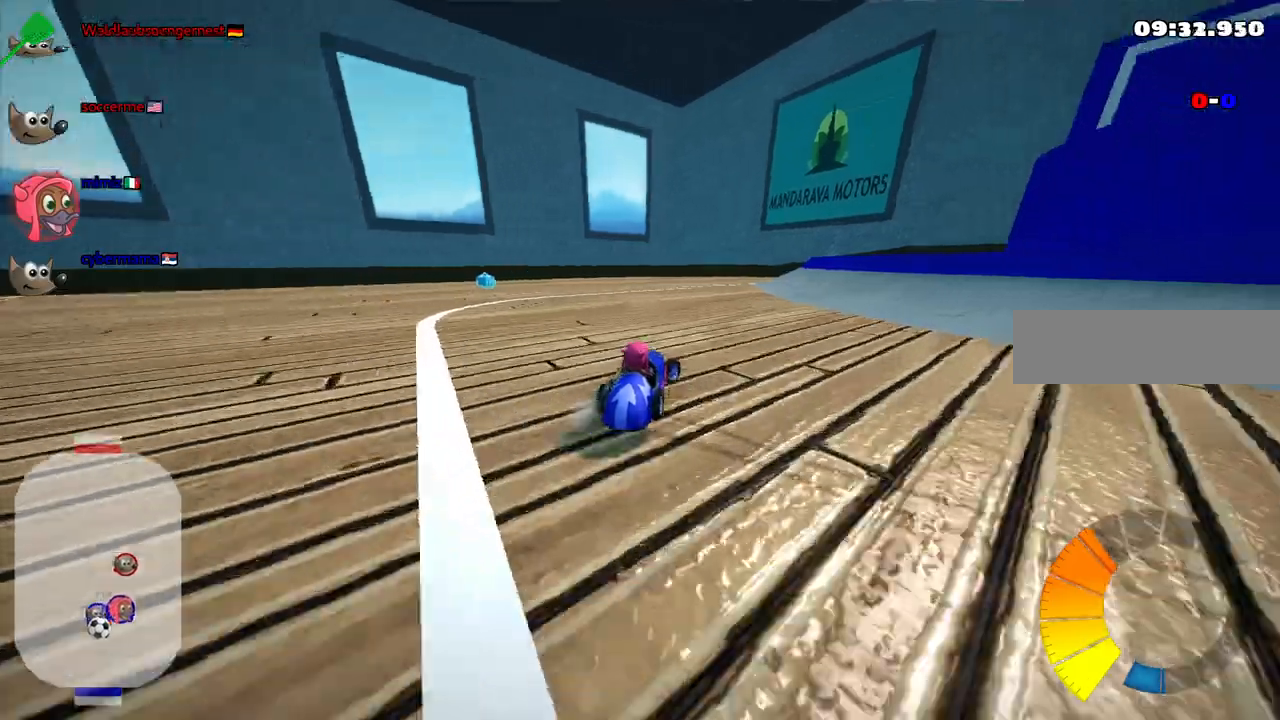
Gameplay with keyboard; each line is a JSON object with the keys held at the frame after it. "events" lists presses ("down") and releases ("up") of ".", "/", "alt_r", "b", "c", "comma", "ctrl_r", "d", "down", "f", "g", "h", "j", "k", "l", "left", "m", "n", "quote", "return", "right", "semicolon", "shift_r", "space", "super", "up" and "v" between this image and that frame as [ms after this image, input, new state], when the widget could be followed in between. No other keys are recorded. Mouse input is not recorded.
{"keys": ["left", "up"], "events": [[83, "down", "up"], [167, "m", "down"], [217, "up", "down"], [317, "m", "up"]]}
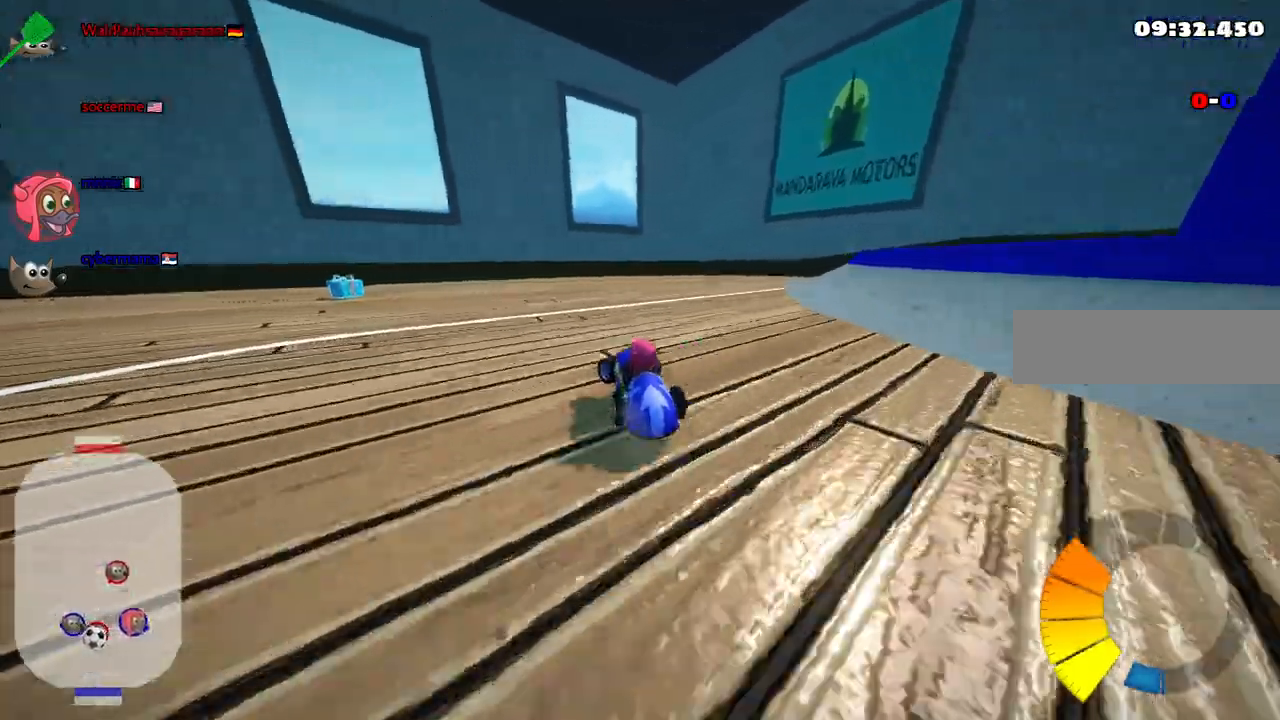
{"keys": ["left", "up"], "events": []}
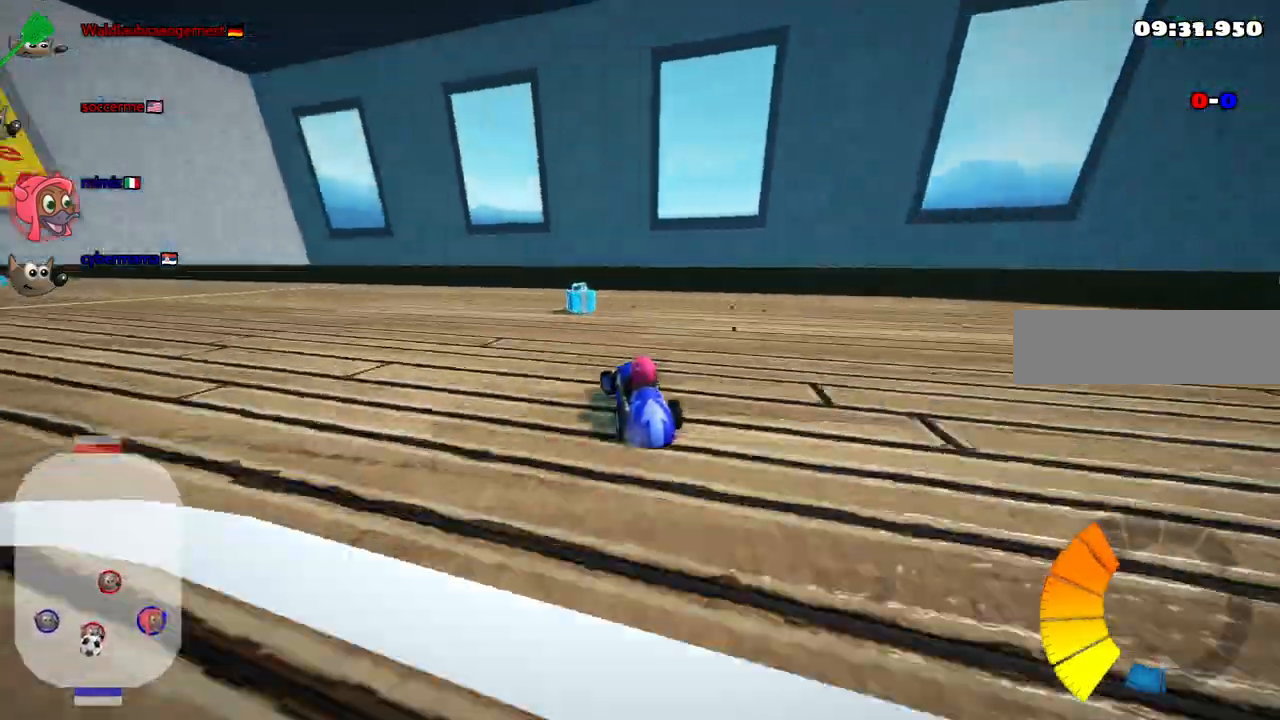
{"keys": ["down", "right"], "events": [[17, "left", "up"], [17, "up", "up"], [67, "right", "down"], [117, "down", "down"], [117, "m", "down"], [350, "m", "up"]]}
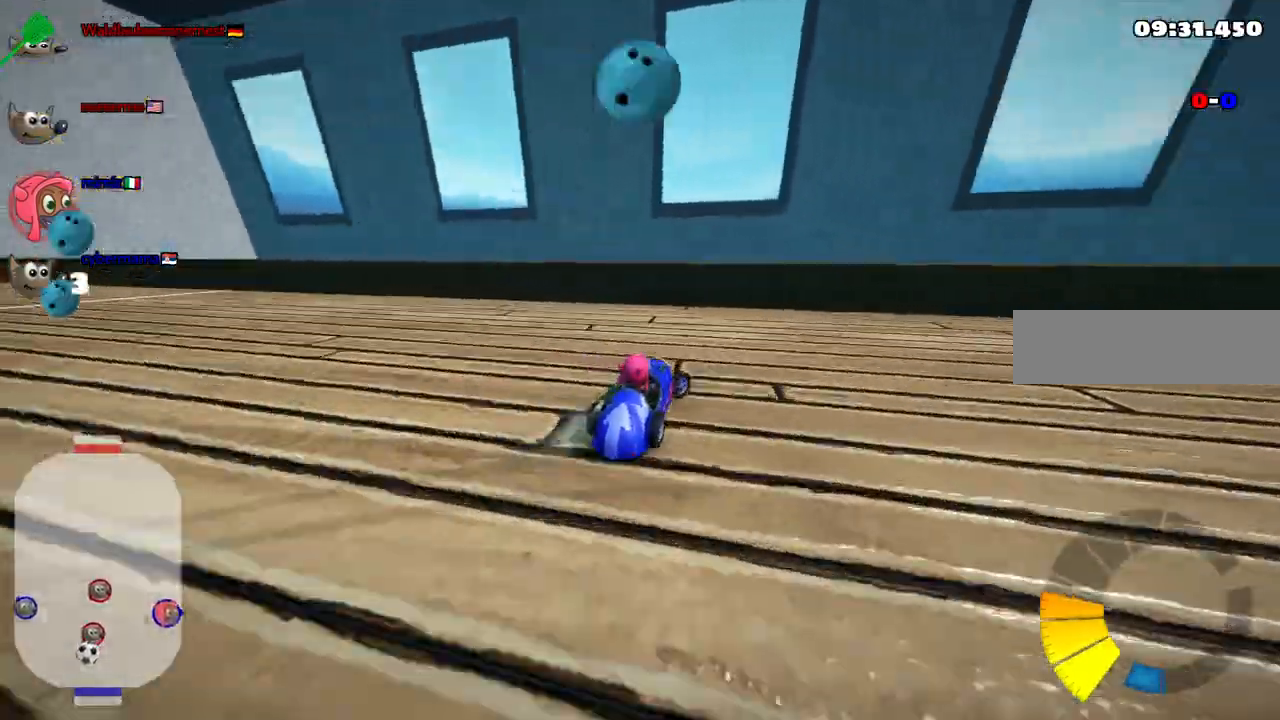
{"keys": ["down", "right"], "events": [[117, "right", "up"], [450, "right", "down"]]}
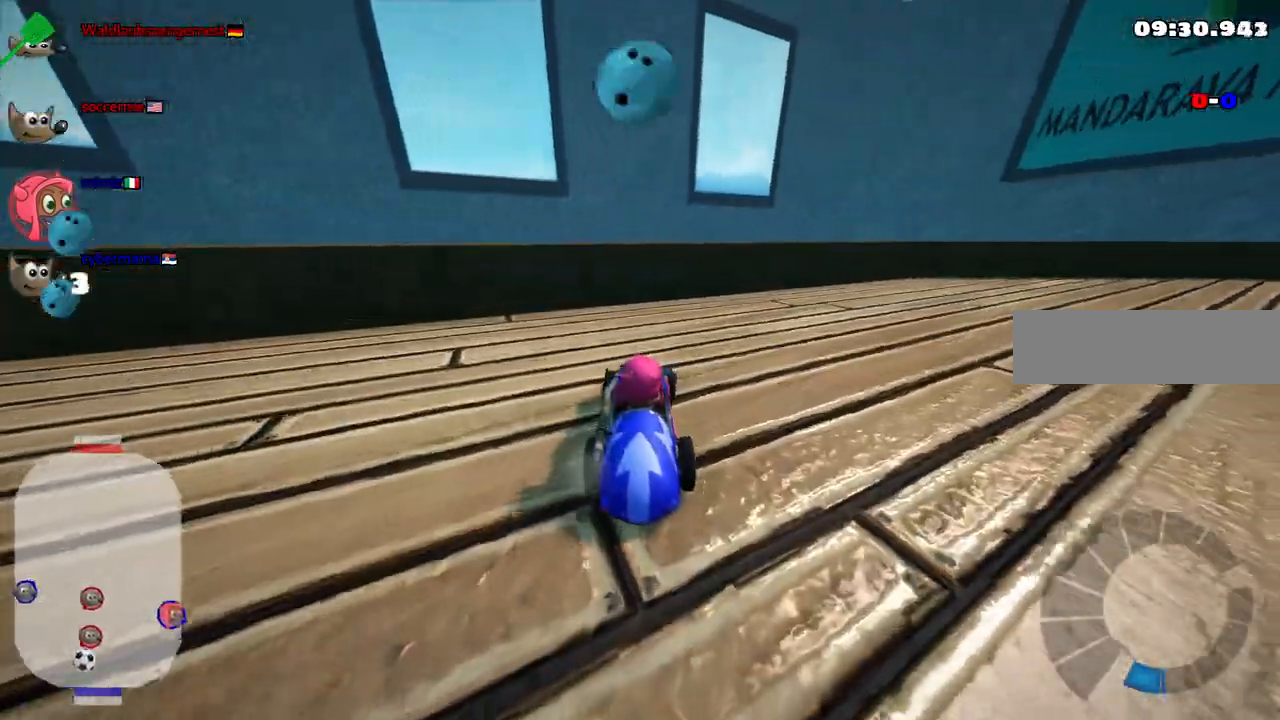
{"keys": []}
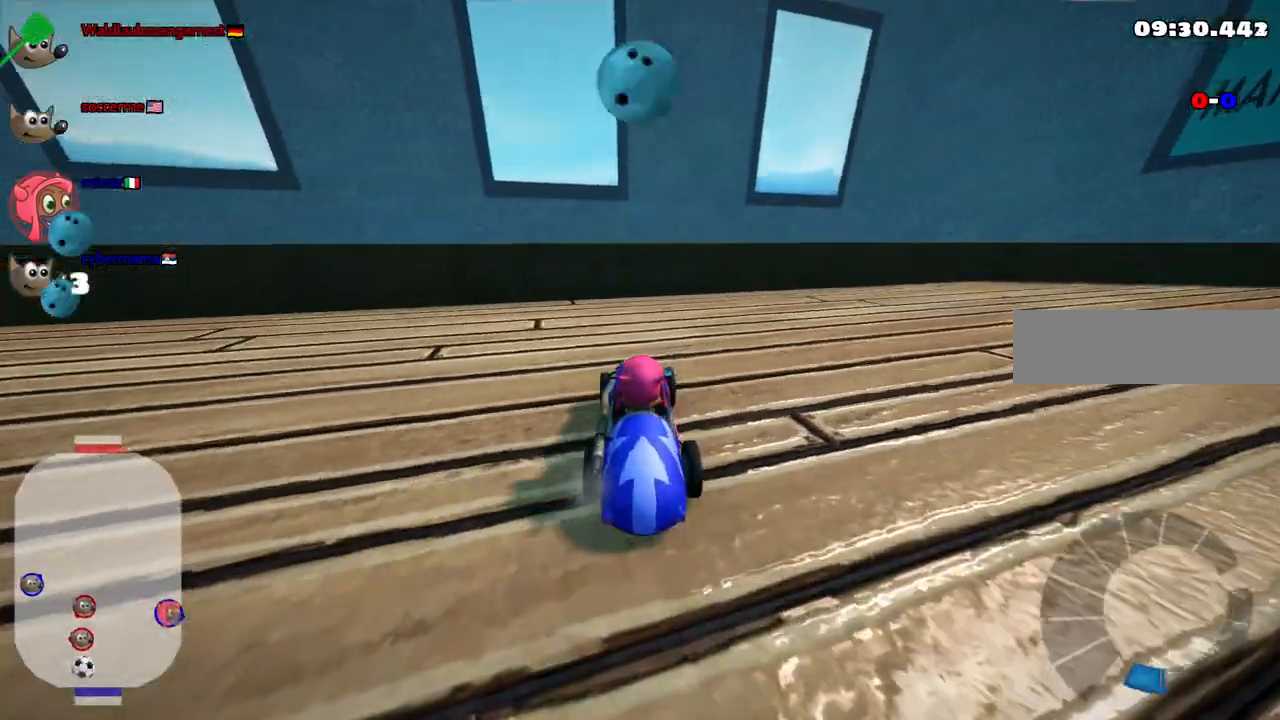
{"keys": ["left", "up"]}
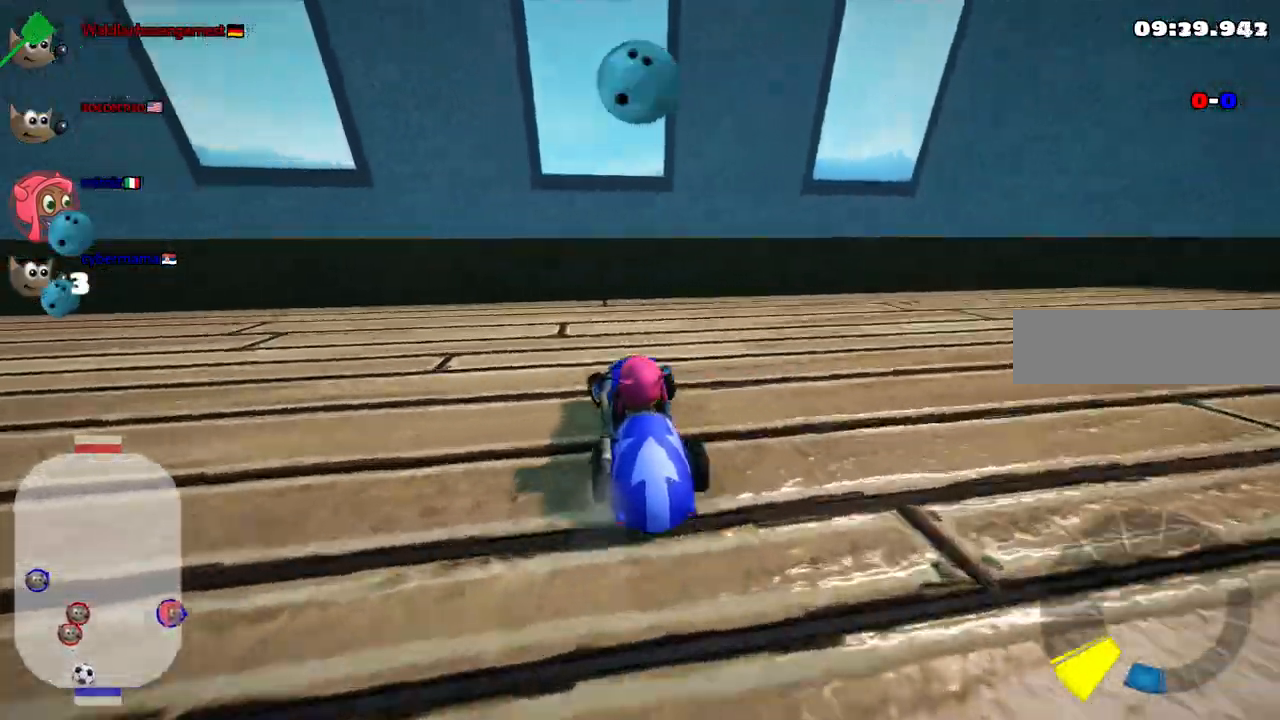
{"keys": ["left"], "events": [[83, "up", "up"]]}
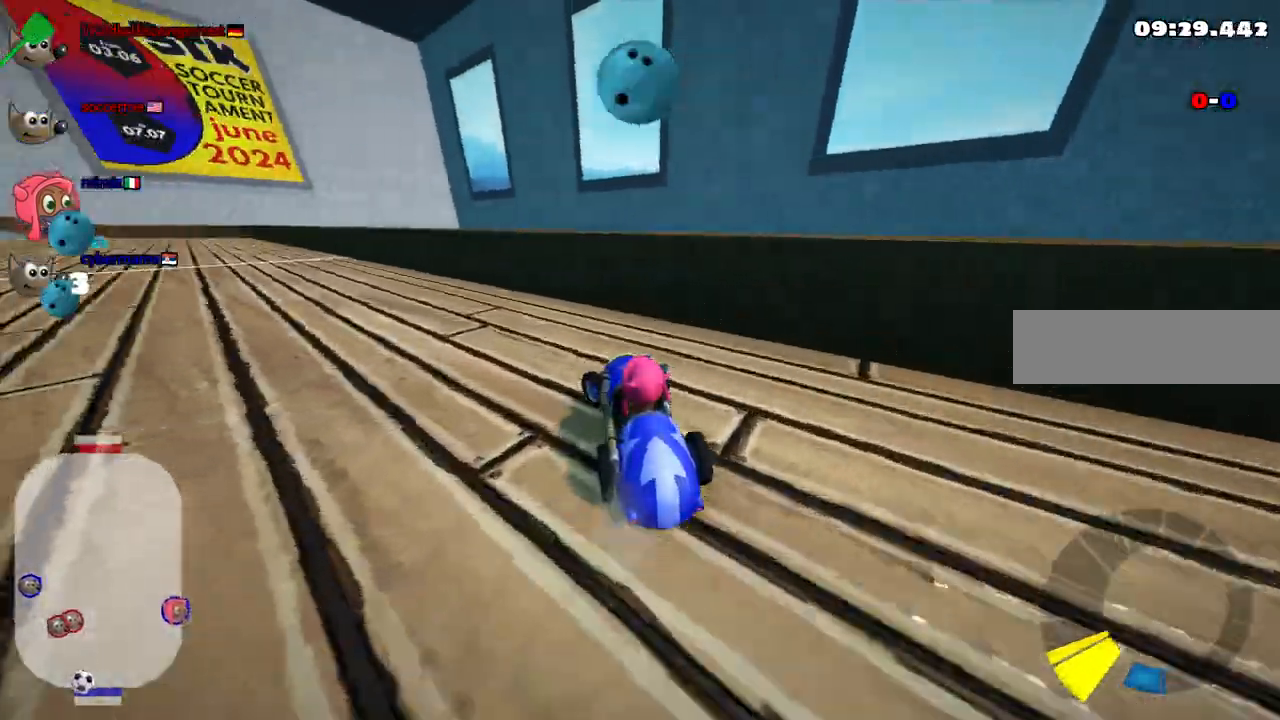
{"keys": ["left", "up"], "events": [[50, "down", "down"], [200, "down", "up"], [450, "up", "down"]]}
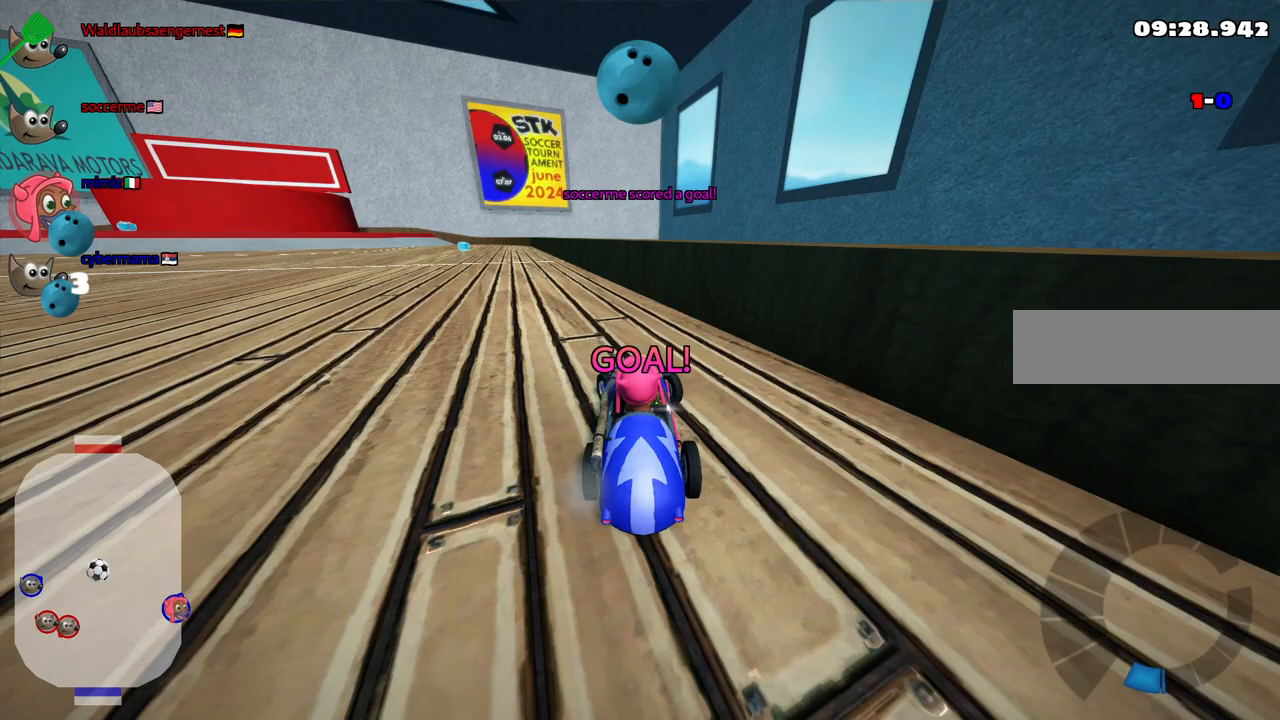
{"keys": ["b", "left", "up"], "events": [[450, "b", "down"]]}
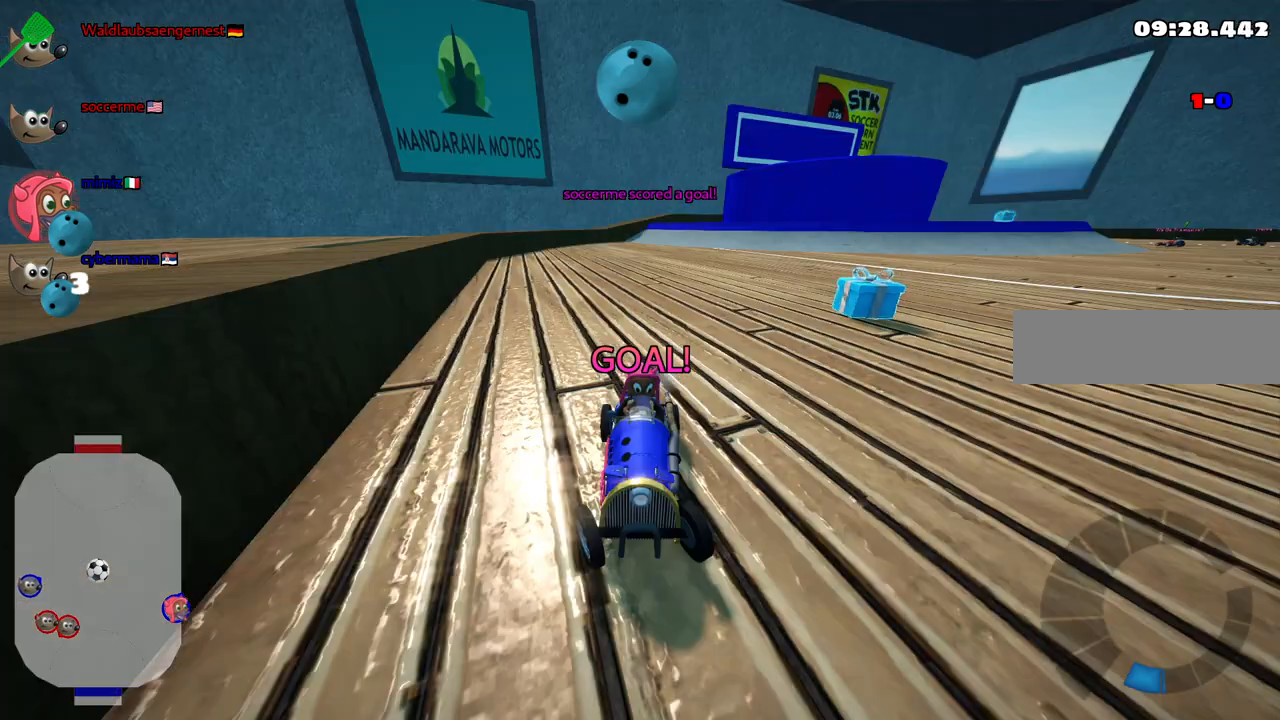
{"keys": ["left", "up"], "events": [[183, "b", "up"]]}
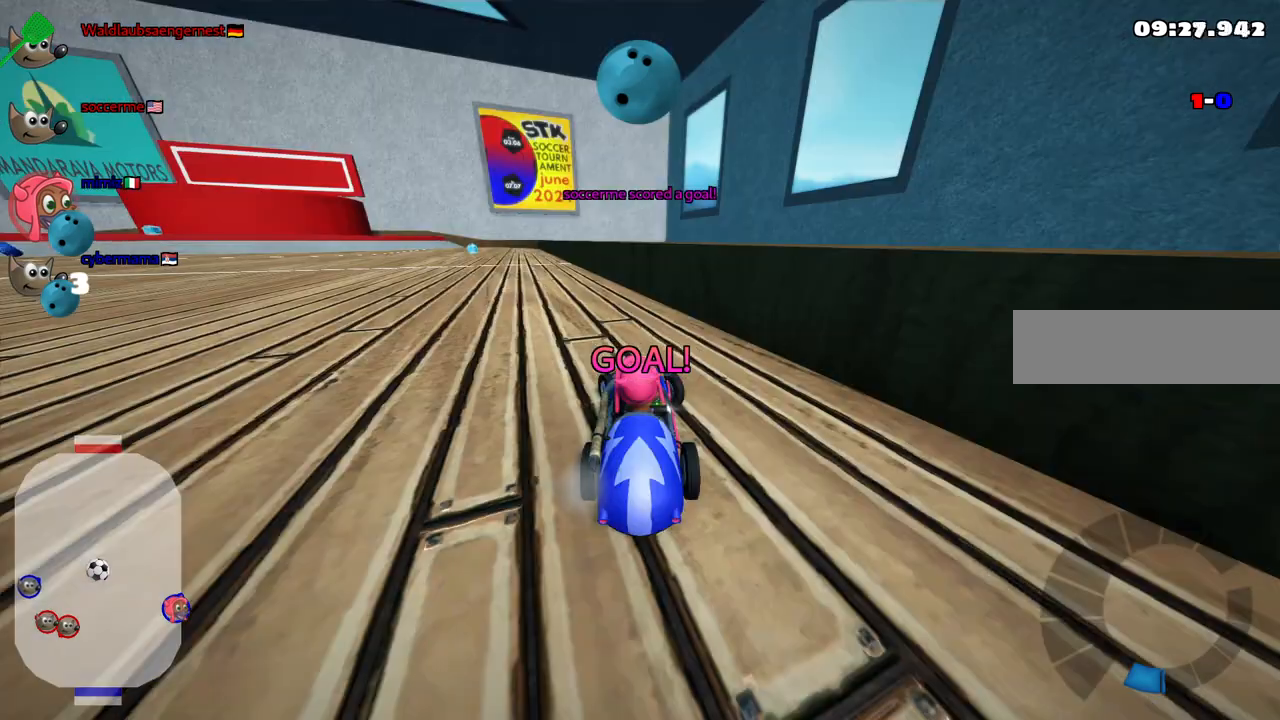
{"keys": ["left", "up"], "events": []}
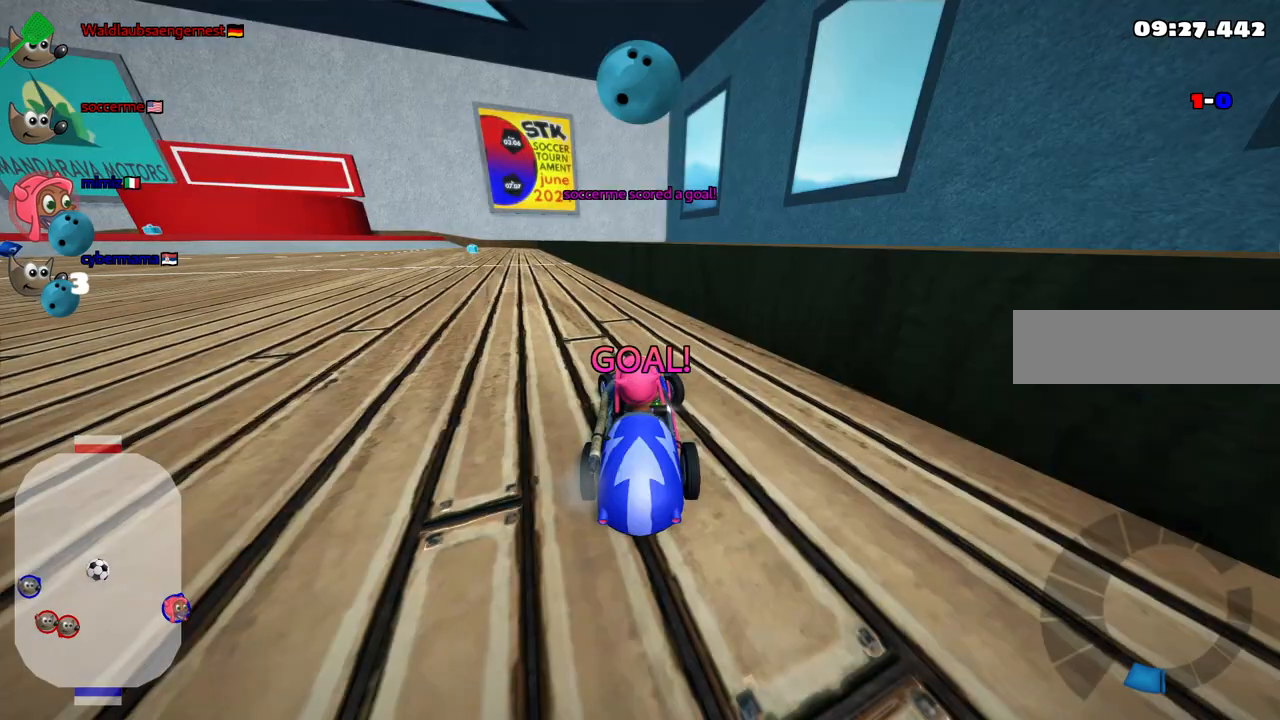
{"keys": ["left", "n", "up"], "events": [[350, "n", "down"]]}
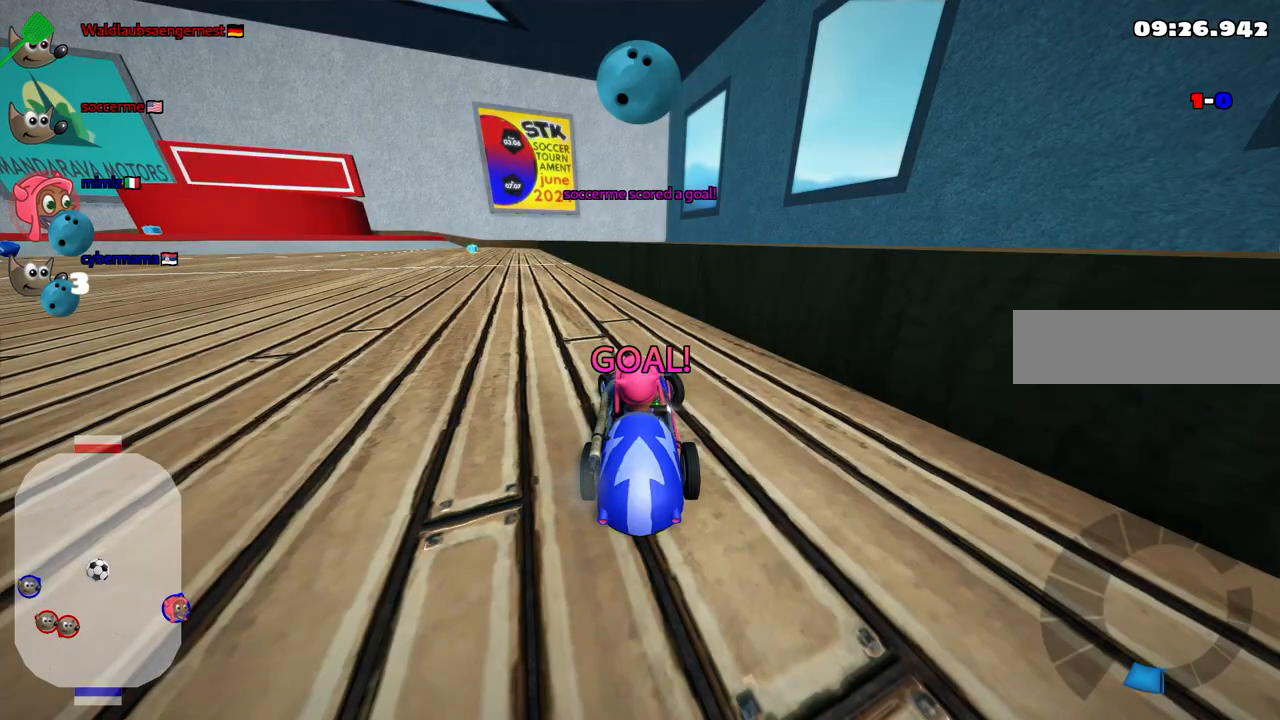
{"keys": ["left", "n", "up"], "events": []}
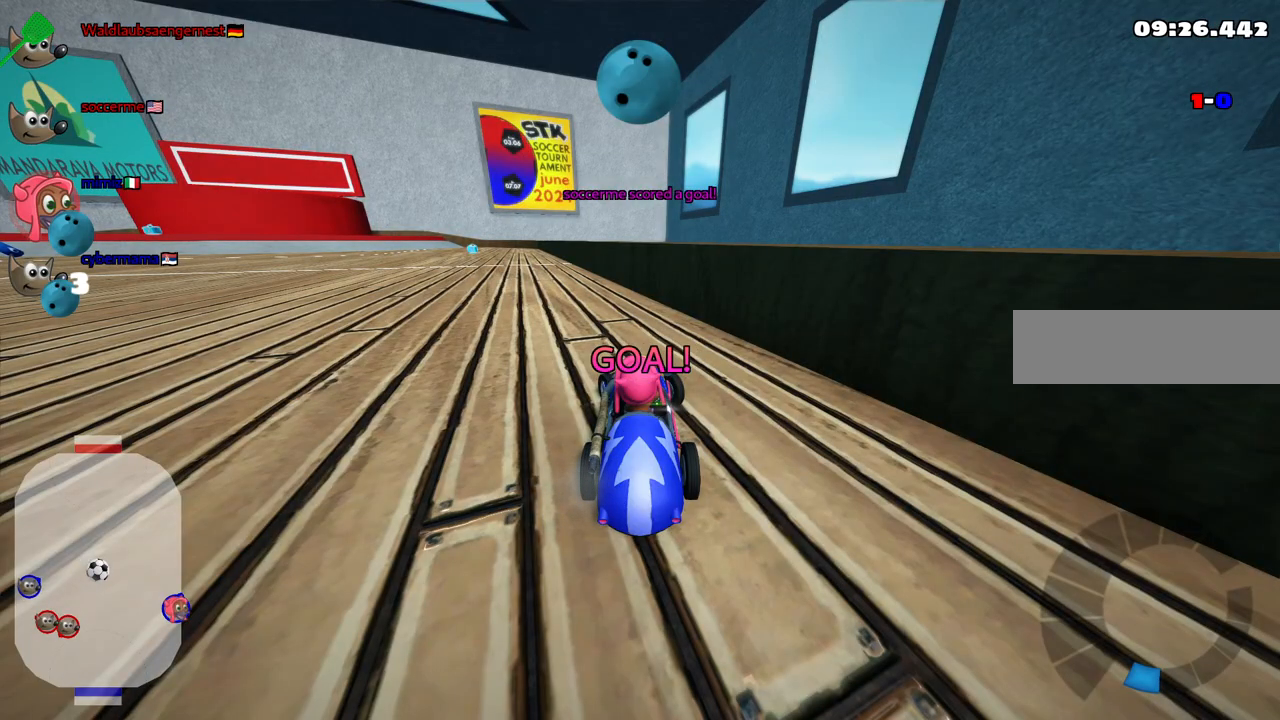
{"keys": ["left", "n", "up"], "events": []}
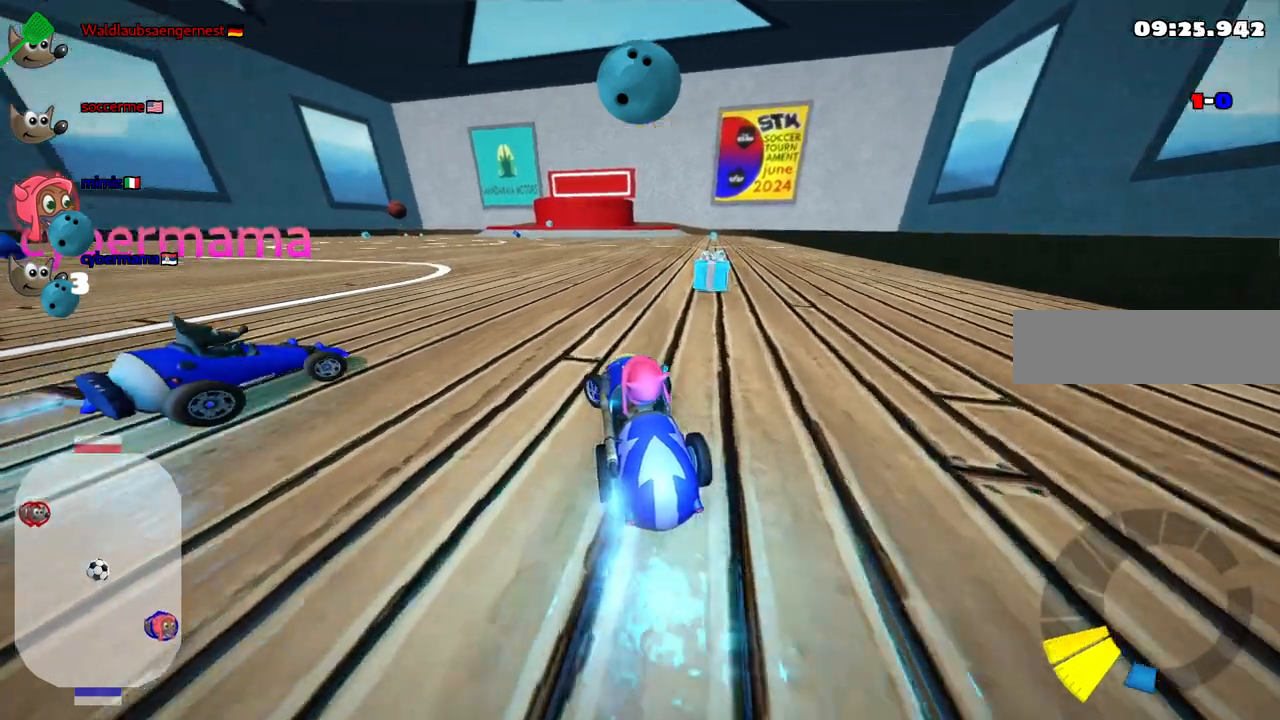
{"keys": ["down"], "events": [[117, "left", "up"], [117, "right", "down"], [167, "n", "up"], [250, "up", "up"], [300, "down", "down"], [350, "right", "up"]]}
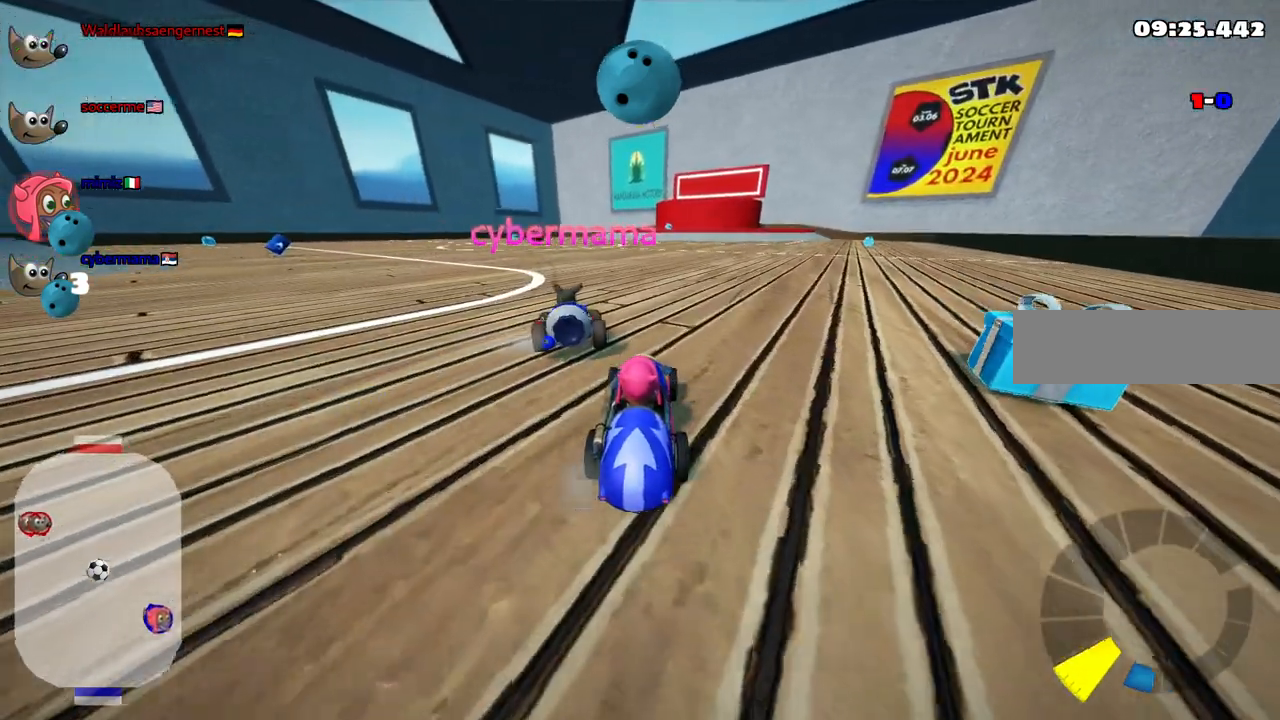
{"keys": ["left", "up"], "events": [[83, "right", "down"], [317, "down", "up"], [317, "right", "up"], [467, "left", "down"], [467, "up", "down"]]}
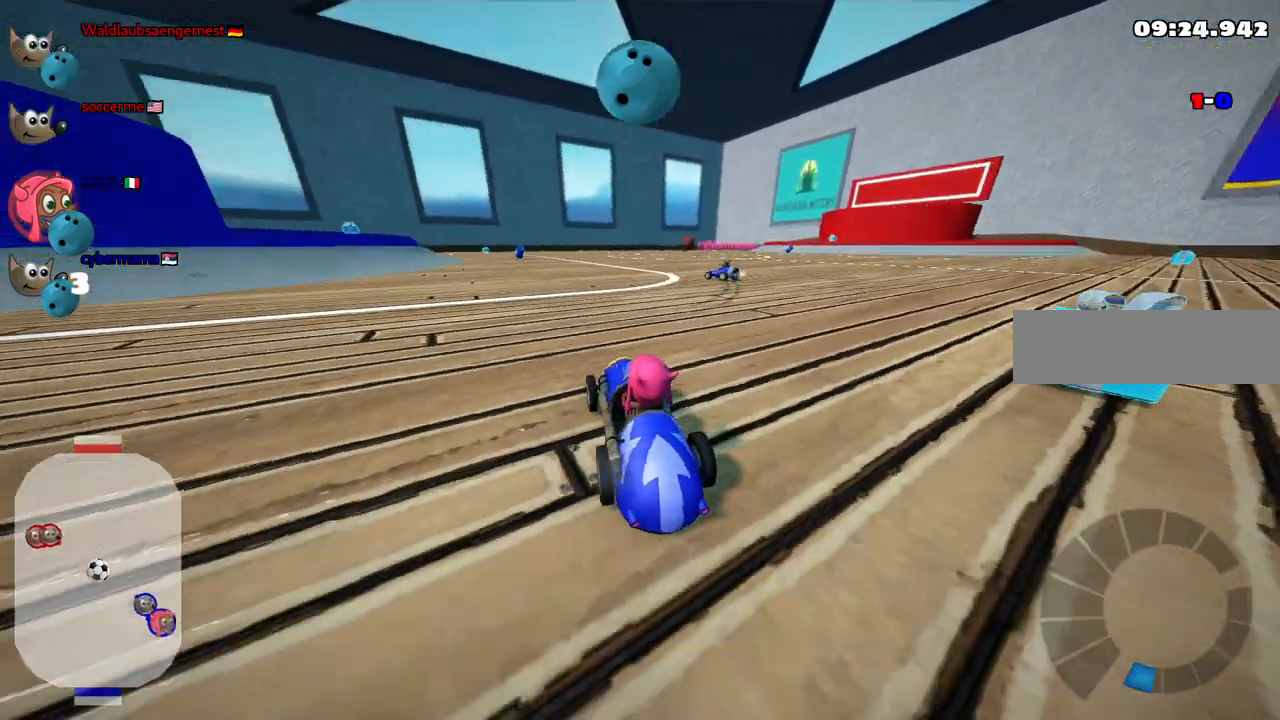
{"keys": ["left", "up"]}
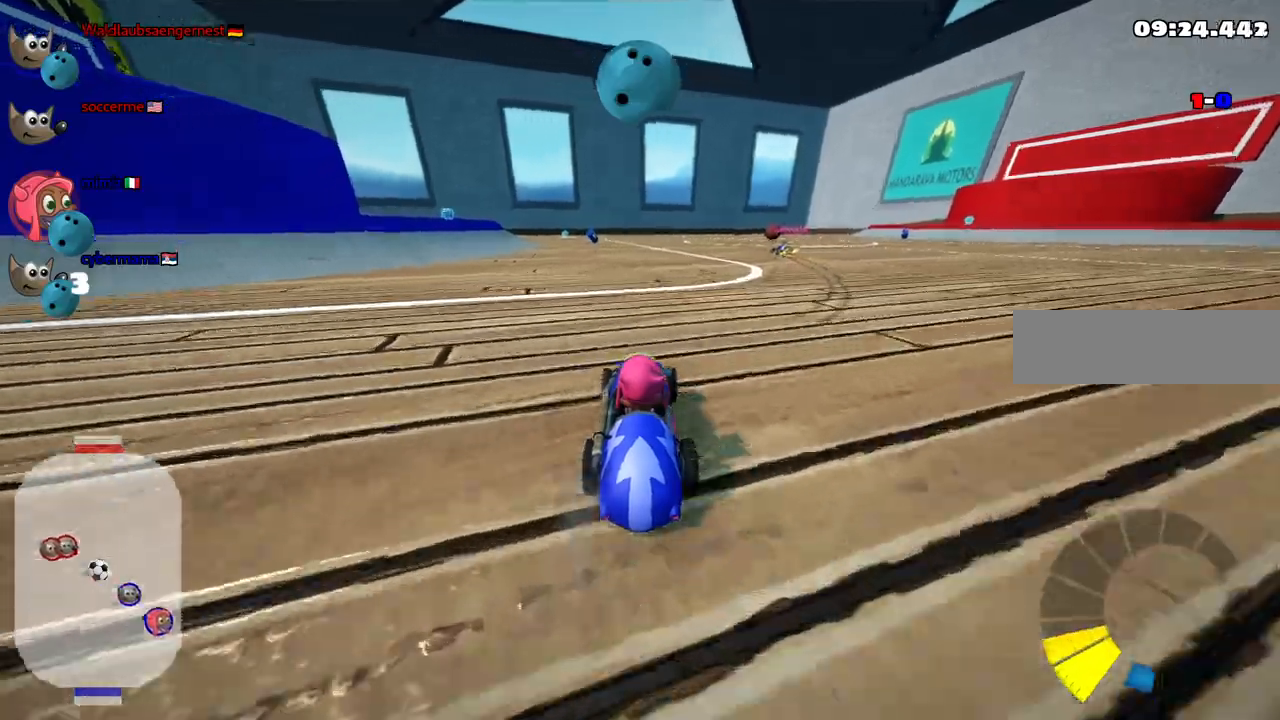
{"keys": ["left", "m", "right", "up"], "events": [[400, "left", "up"], [450, "m", "down"], [450, "right", "down"], [500, "left", "down"]]}